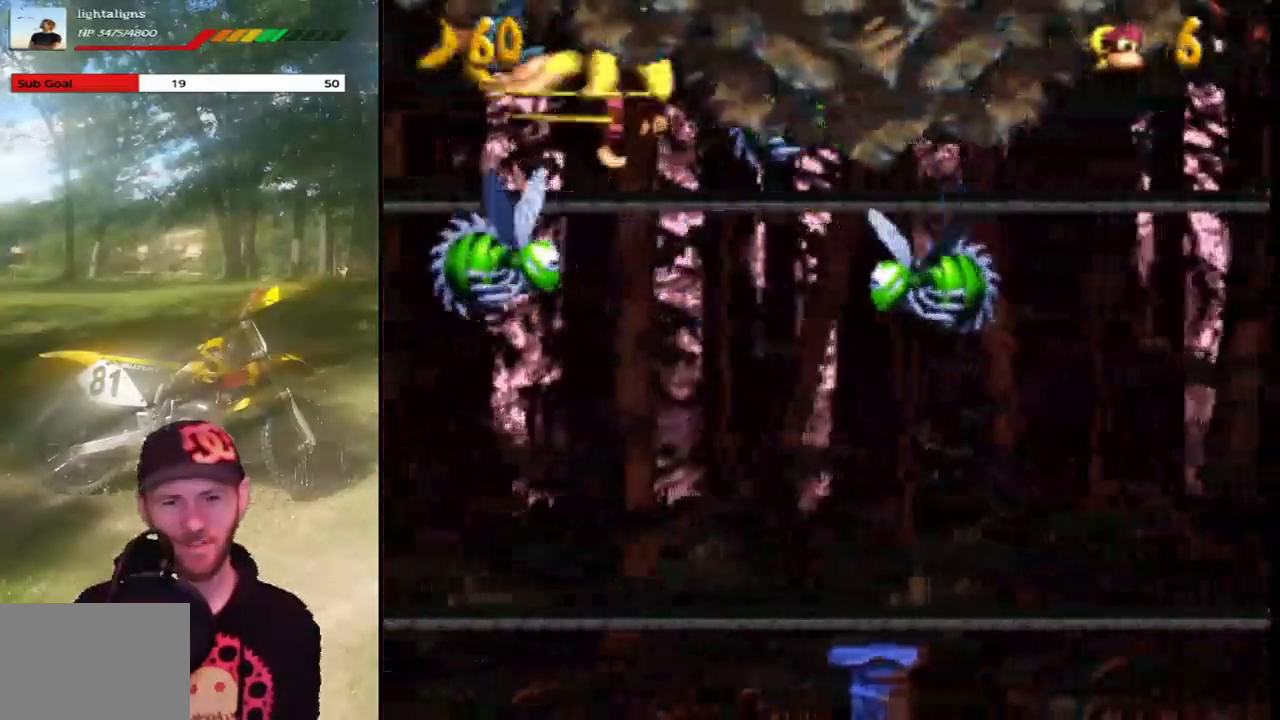
Gameplay with a controller (PlayStation layout); each line is a JSON object with the inputs held at the frame after it. "events" lists button and stick changes between this image and that frame as [ms after this image, input, new state], when the widget could be followed in between. Not read: L3 R3 left_stick right_stick.
{"buttons": ["CROSS", "DPAD_UP", "DPAD_RIGHT"], "events": [[166, "DPAD_UP", "down"], [200, "DPAD_LEFT", "down"], [200, "DPAD_RIGHT", "up"], [233, "SQUARE", "up"], [267, "CROSS", "up"], [400, "DPAD_LEFT", "up"], [433, "DPAD_RIGHT", "down"], [467, "CROSS", "down"]]}
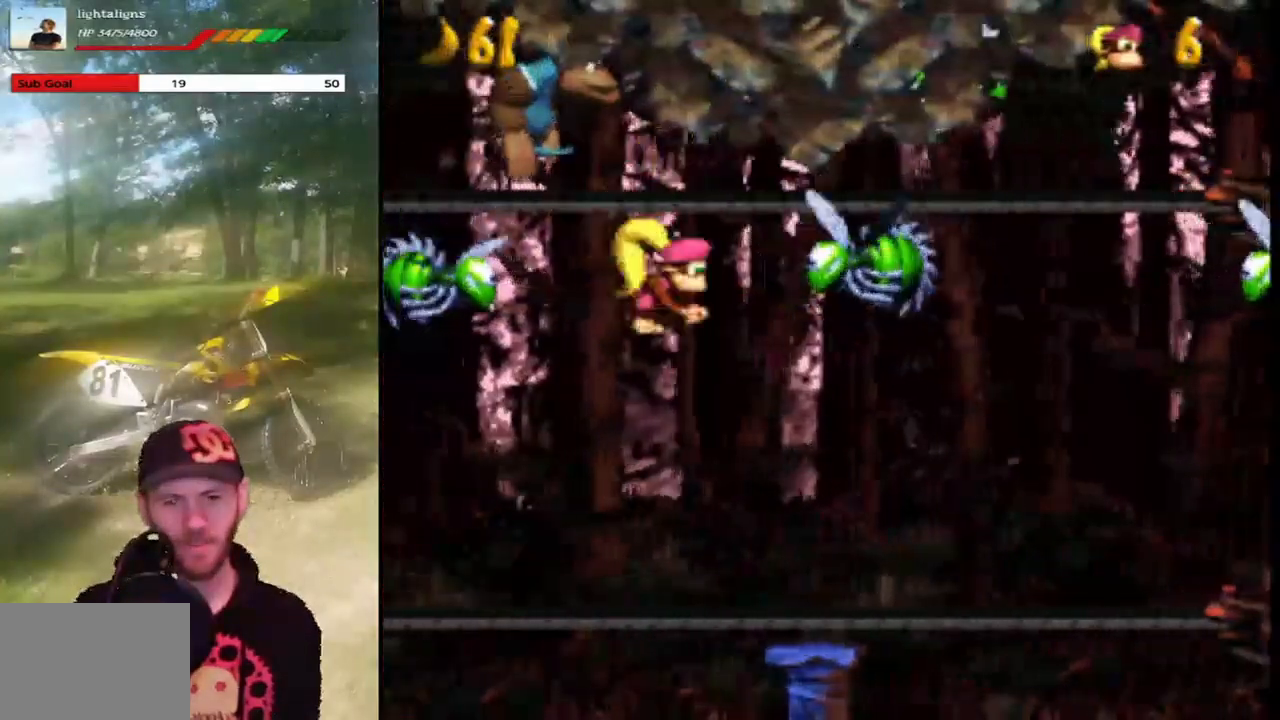
{"buttons": ["CROSS", "SQUARE", "DPAD_UP", "DPAD_RIGHT"], "events": [[100, "DPAD_RIGHT", "up"], [300, "DPAD_RIGHT", "down"], [367, "SQUARE", "down"]]}
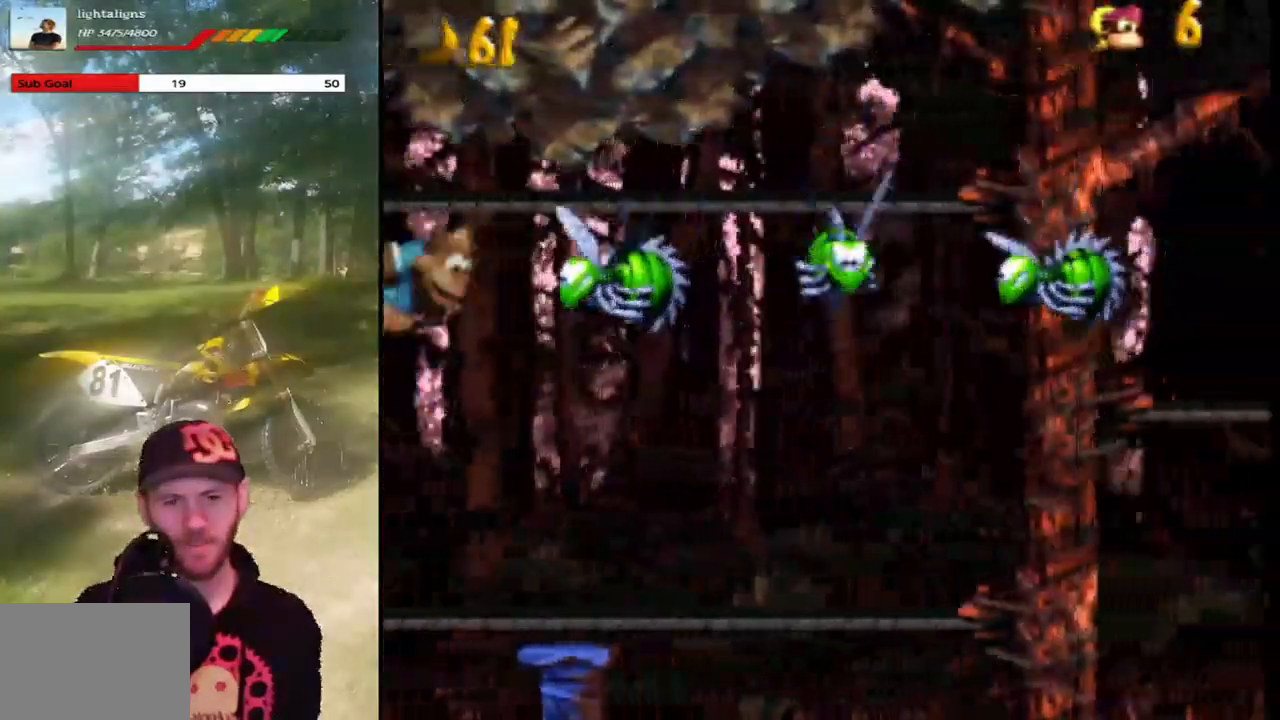
{"buttons": ["CROSS", "DPAD_LEFT"], "events": [[433, "DPAD_UP", "up"], [467, "DPAD_LEFT", "down"], [467, "DPAD_RIGHT", "up"], [500, "SQUARE", "up"]]}
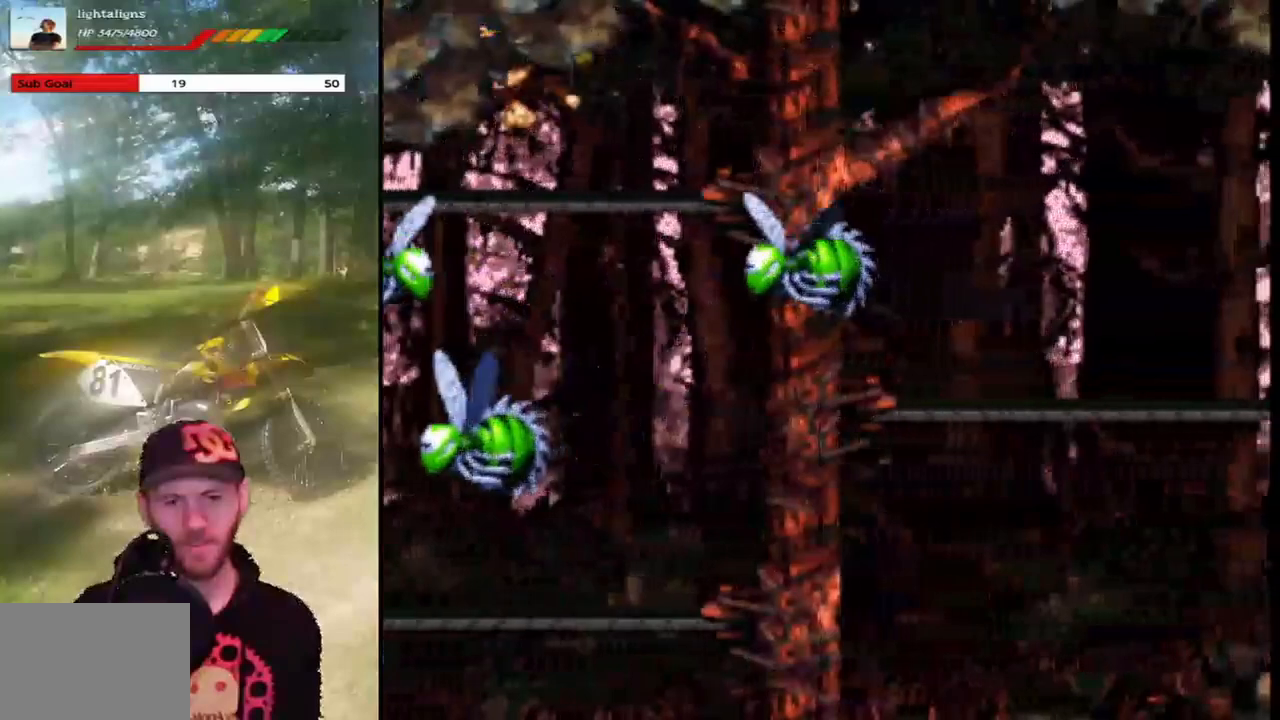
{"buttons": ["CROSS", "DPAD_UP", "DPAD_RIGHT"], "events": [[67, "CROSS", "up"], [134, "DPAD_LEFT", "up"], [134, "DPAD_UP", "down"], [167, "DPAD_RIGHT", "down"], [200, "DPAD_RIGHT", "up"], [334, "DPAD_RIGHT", "down"], [367, "CROSS", "down"]]}
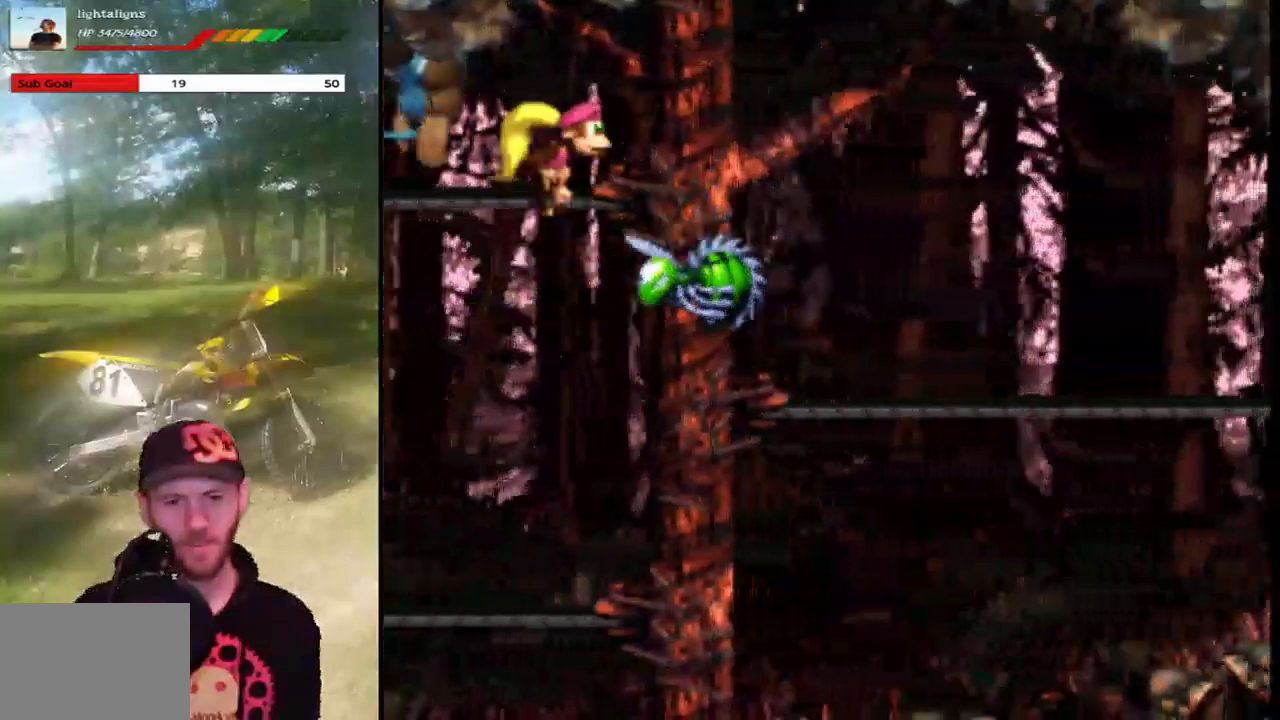
{"buttons": ["CROSS", "SQUARE", "DPAD_UP", "DPAD_RIGHT"], "events": [[200, "SQUARE", "down"]]}
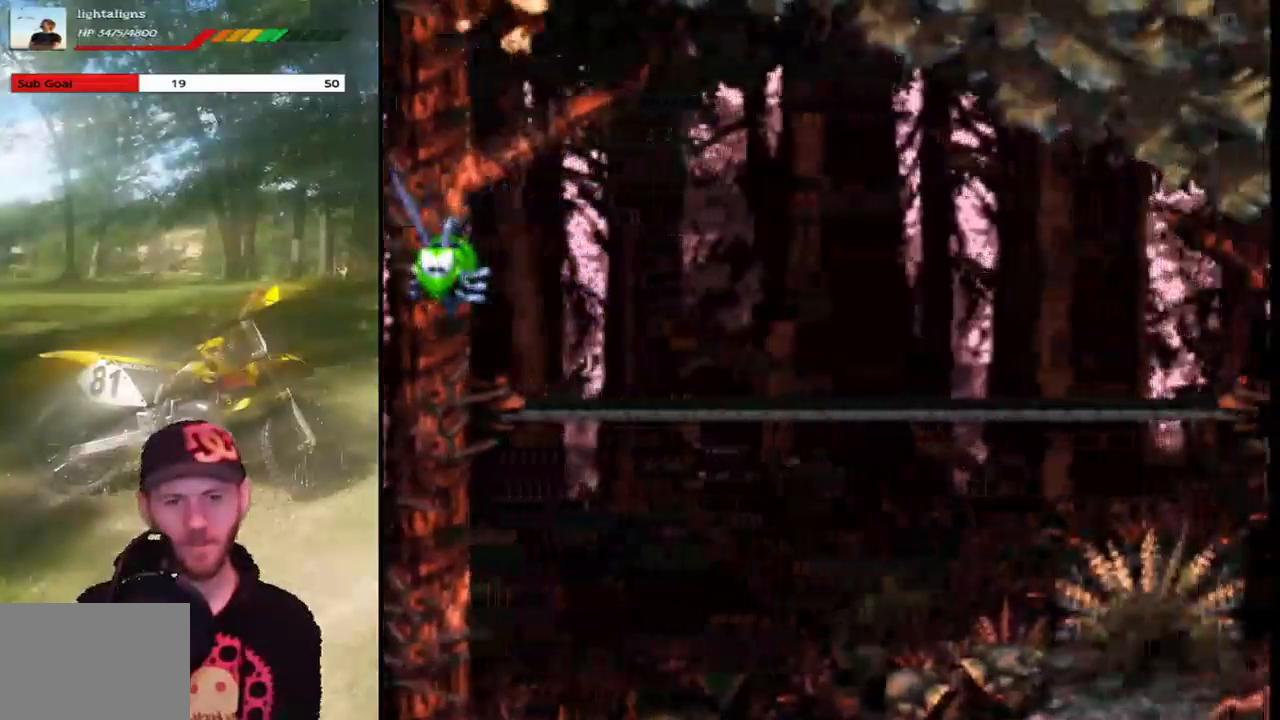
{"buttons": ["CROSS", "SQUARE"], "events": [[334, "DPAD_UP", "up"], [367, "DPAD_RIGHT", "up"]]}
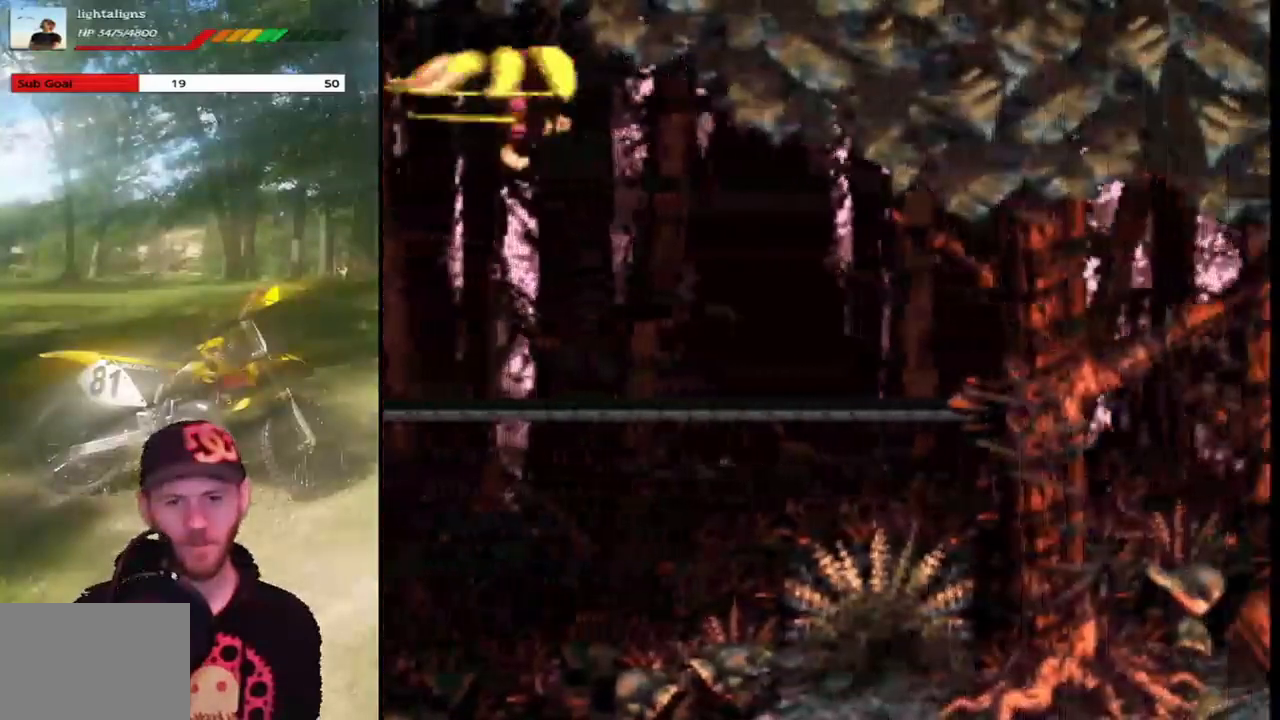
{"buttons": ["CROSS", "DPAD_LEFT"], "events": [[200, "DPAD_RIGHT", "down"], [367, "DPAD_RIGHT", "up"], [501, "DPAD_LEFT", "down"], [501, "SQUARE", "up"]]}
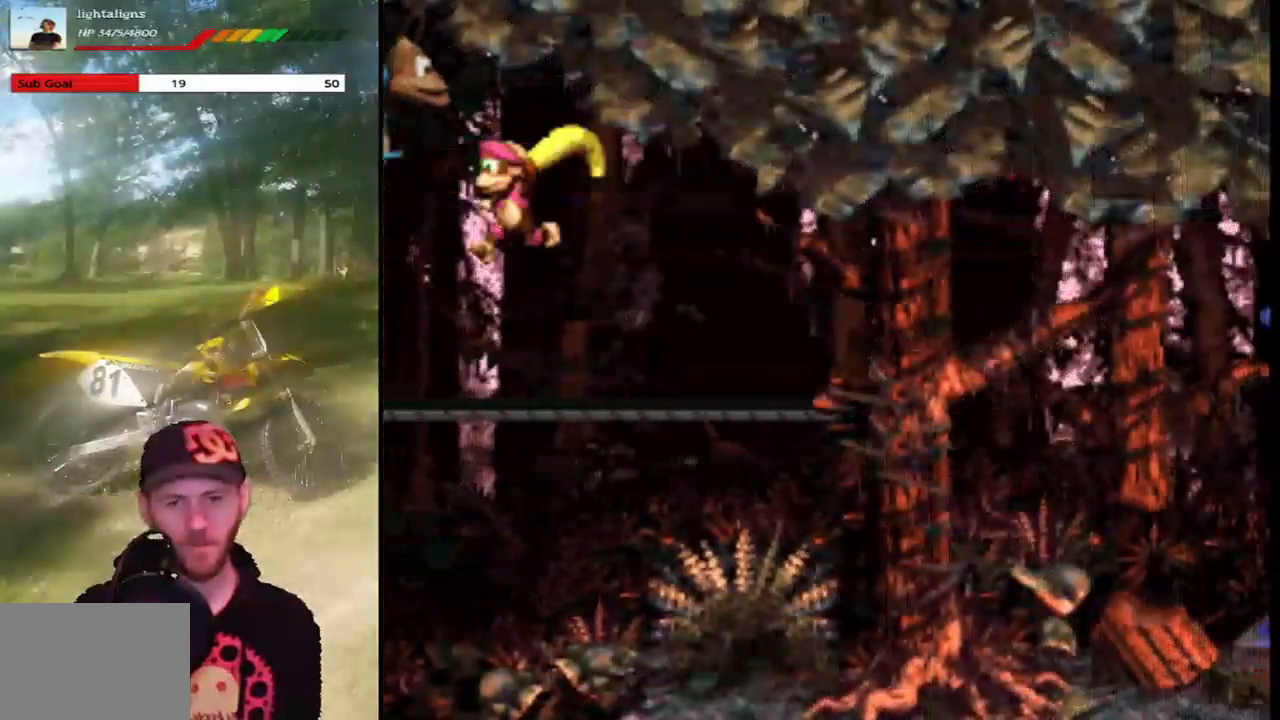
{"buttons": ["CROSS", "DPAD_UP", "DPAD_RIGHT"], "events": [[33, "CROSS", "up"], [100, "DPAD_LEFT", "up"], [100, "DPAD_UP", "down"], [133, "DPAD_RIGHT", "down"], [133, "DPAD_UP", "up"], [233, "DPAD_UP", "down"], [500, "CROSS", "down"]]}
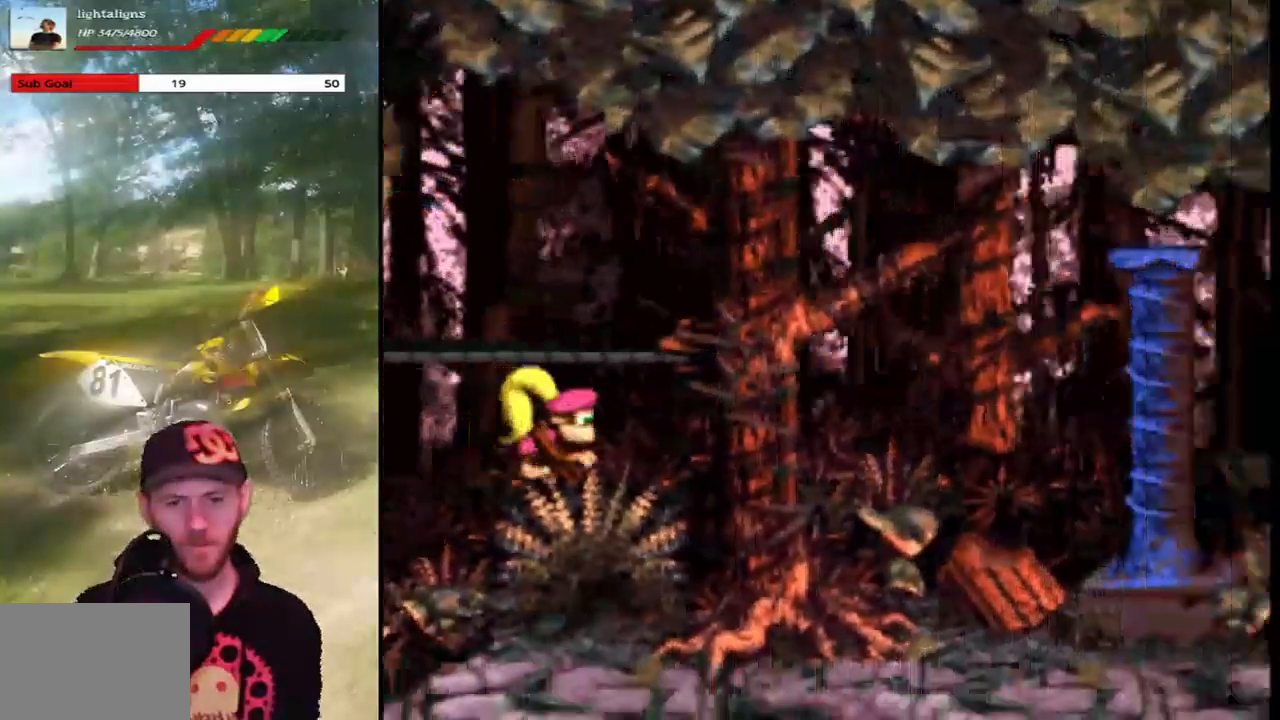
{"buttons": ["CROSS", "SQUARE", "DPAD_UP", "DPAD_RIGHT"], "events": [[367, "SQUARE", "down"]]}
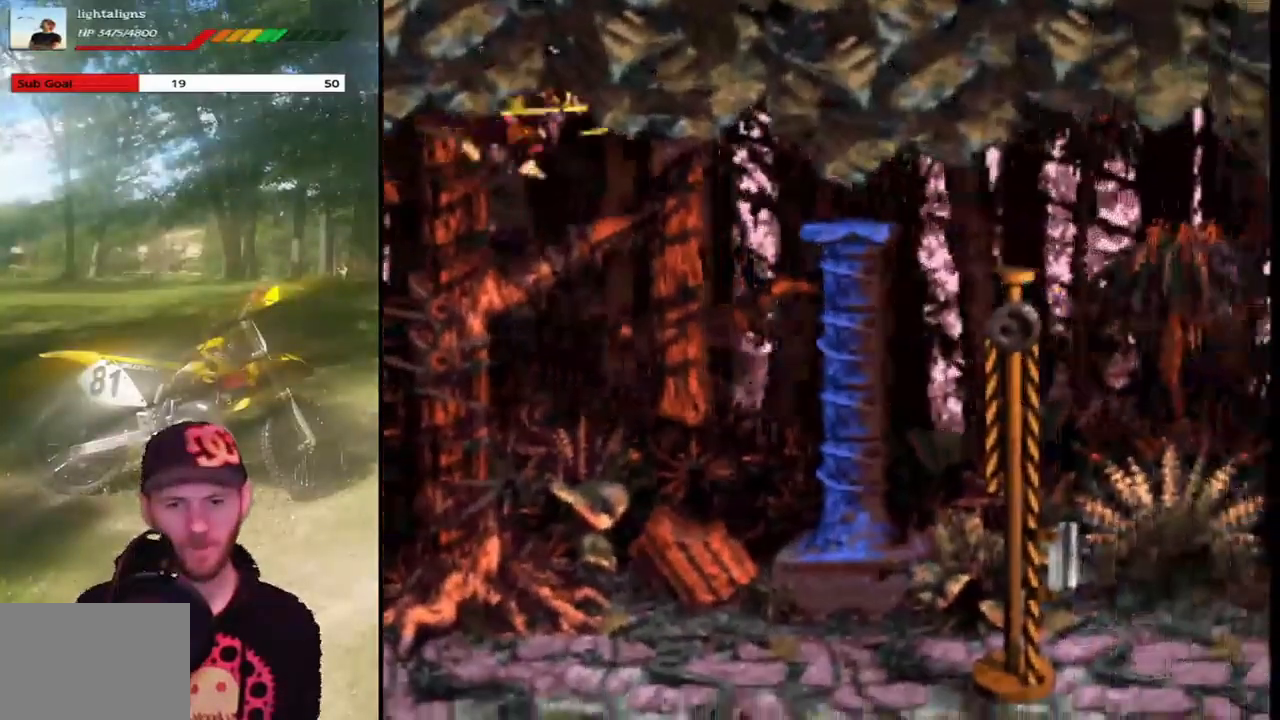
{"buttons": [], "events": [[33, "DPAD_RIGHT", "up"], [33, "DPAD_UP", "up"], [100, "CROSS", "up"], [100, "SQUARE", "up"]]}
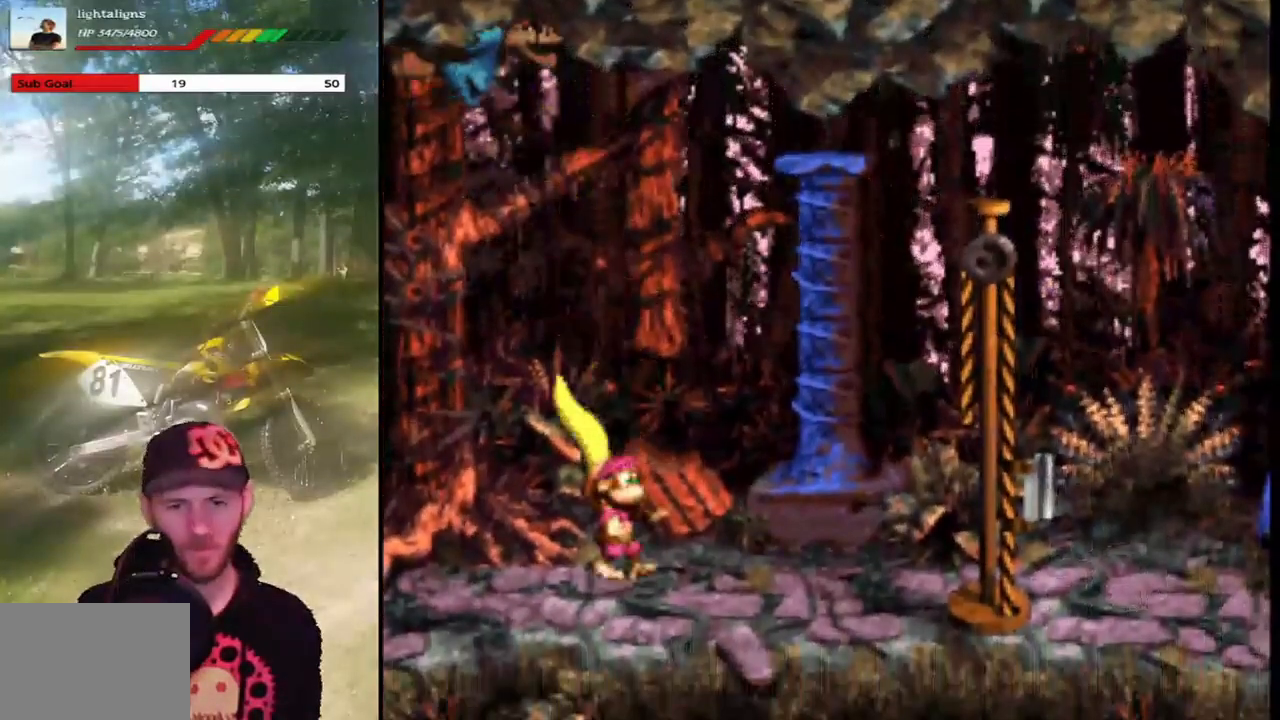
{"buttons": ["SQUARE"], "events": [[234, "SQUARE", "down"]]}
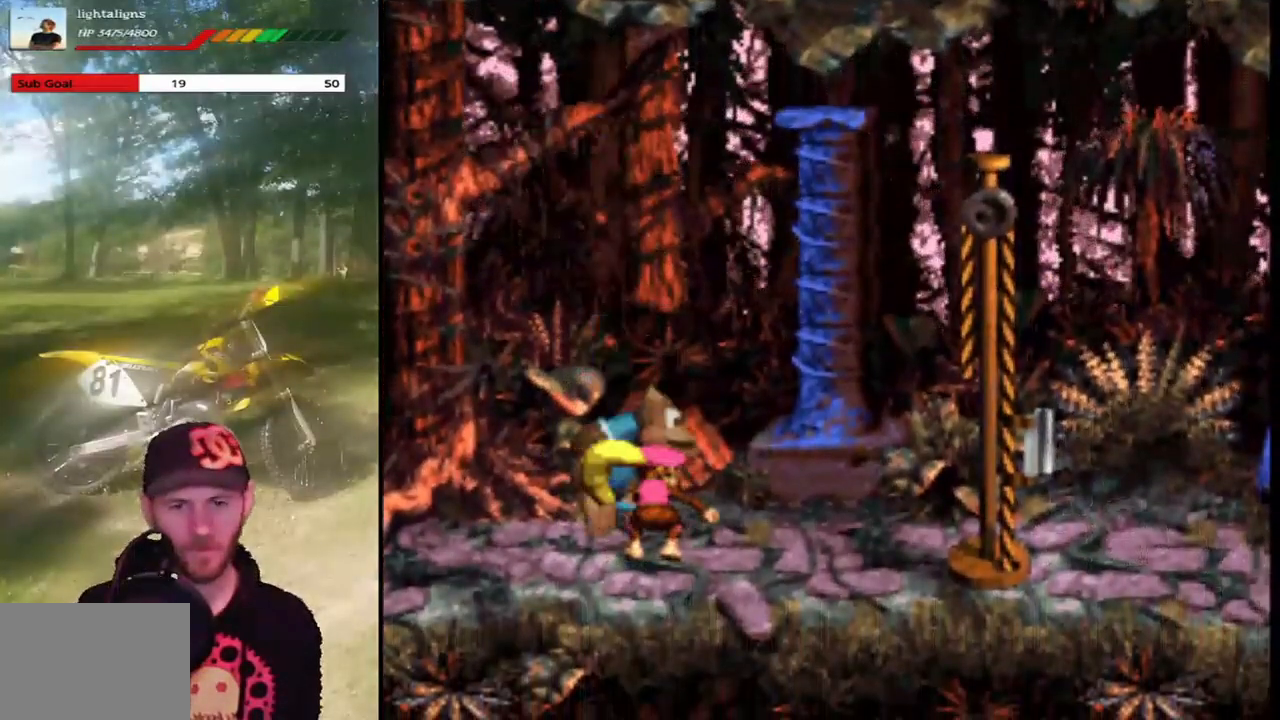
{"buttons": ["SQUARE"], "events": []}
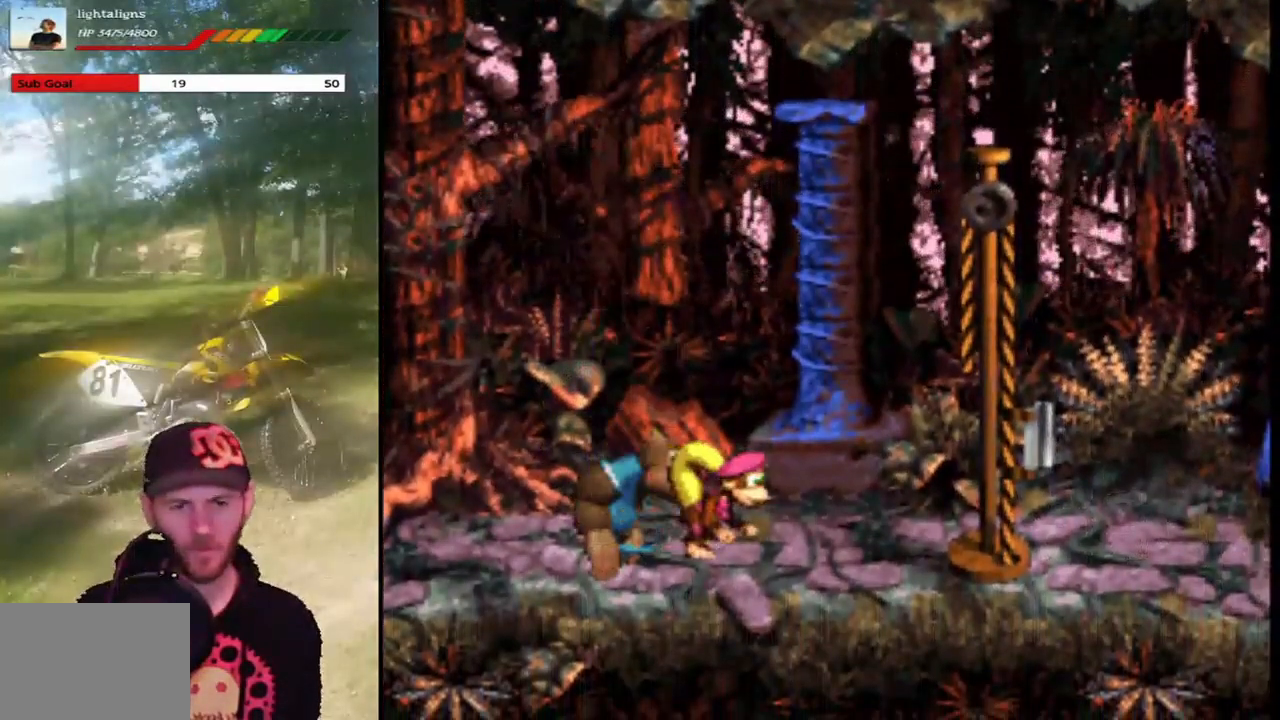
{"buttons": ["SQUARE"], "events": [[67, "DPAD_LEFT", "down"], [401, "DPAD_LEFT", "up"]]}
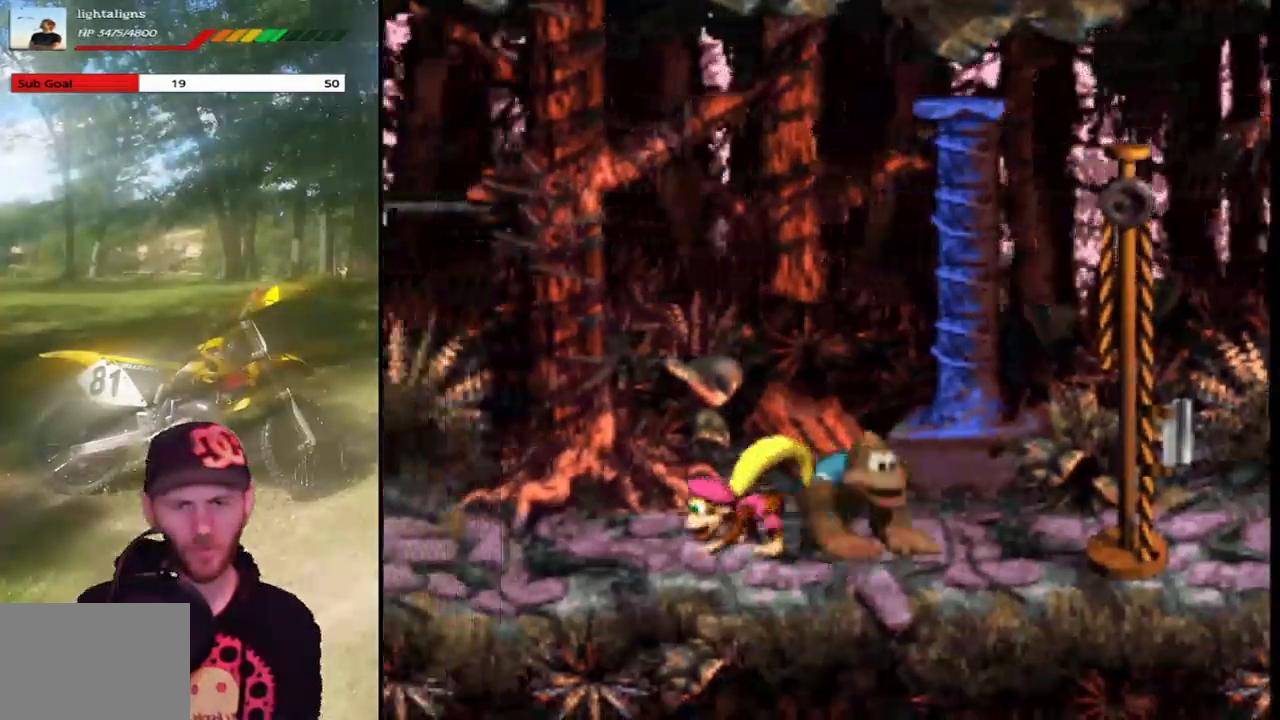
{"buttons": ["SQUARE", "DPAD_LEFT"], "events": [[267, "DPAD_LEFT", "down"]]}
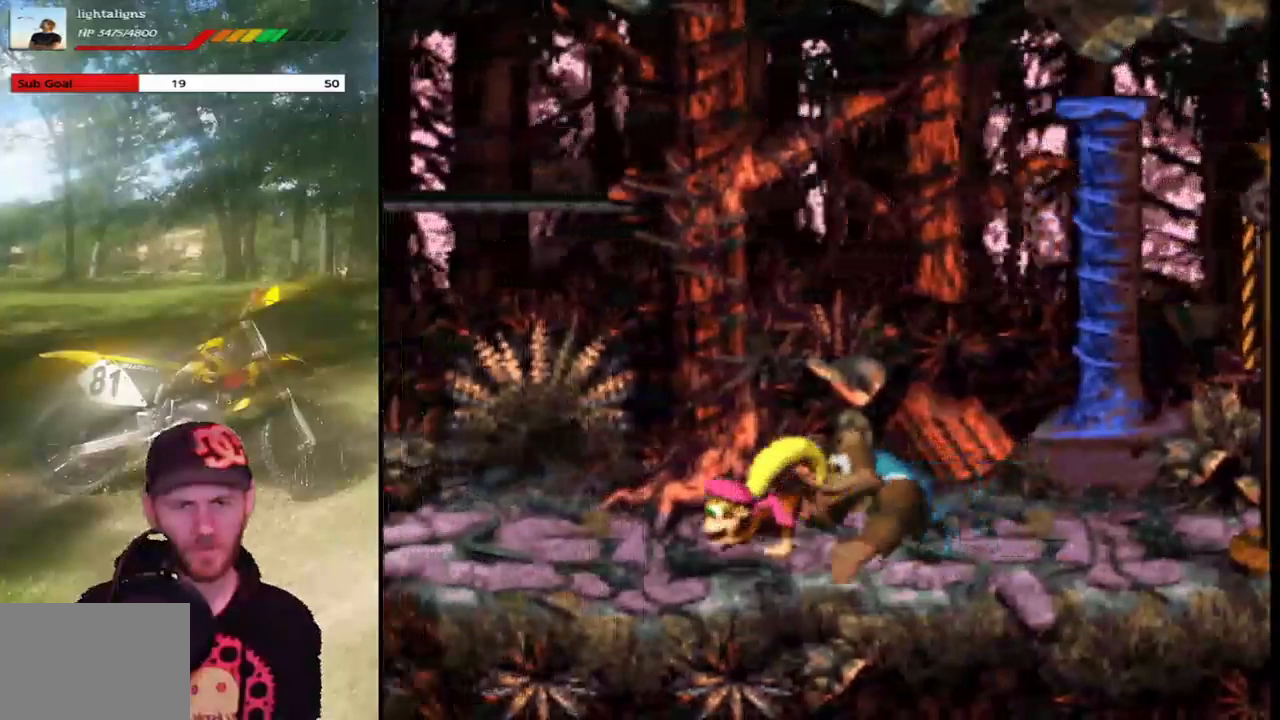
{"buttons": ["SQUARE", "DPAD_LEFT"]}
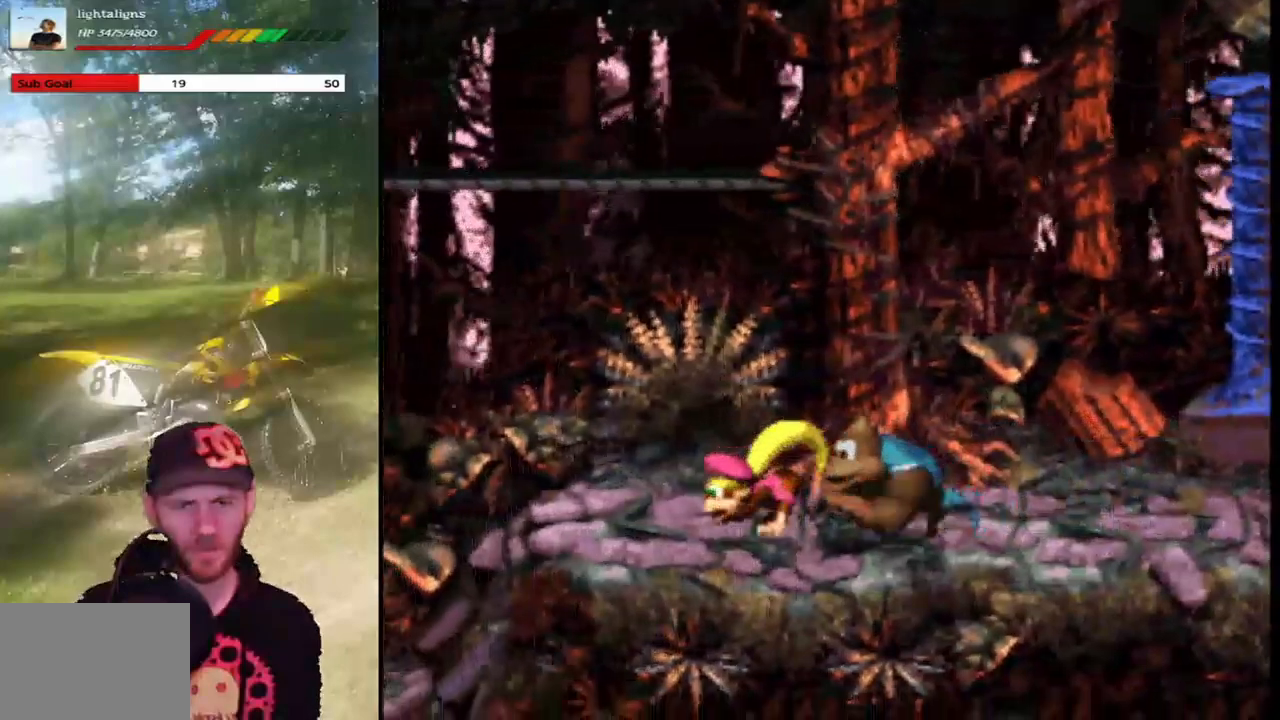
{"buttons": ["SQUARE", "DPAD_LEFT"], "events": [[66, "DPAD_LEFT", "up"], [333, "DPAD_LEFT", "down"]]}
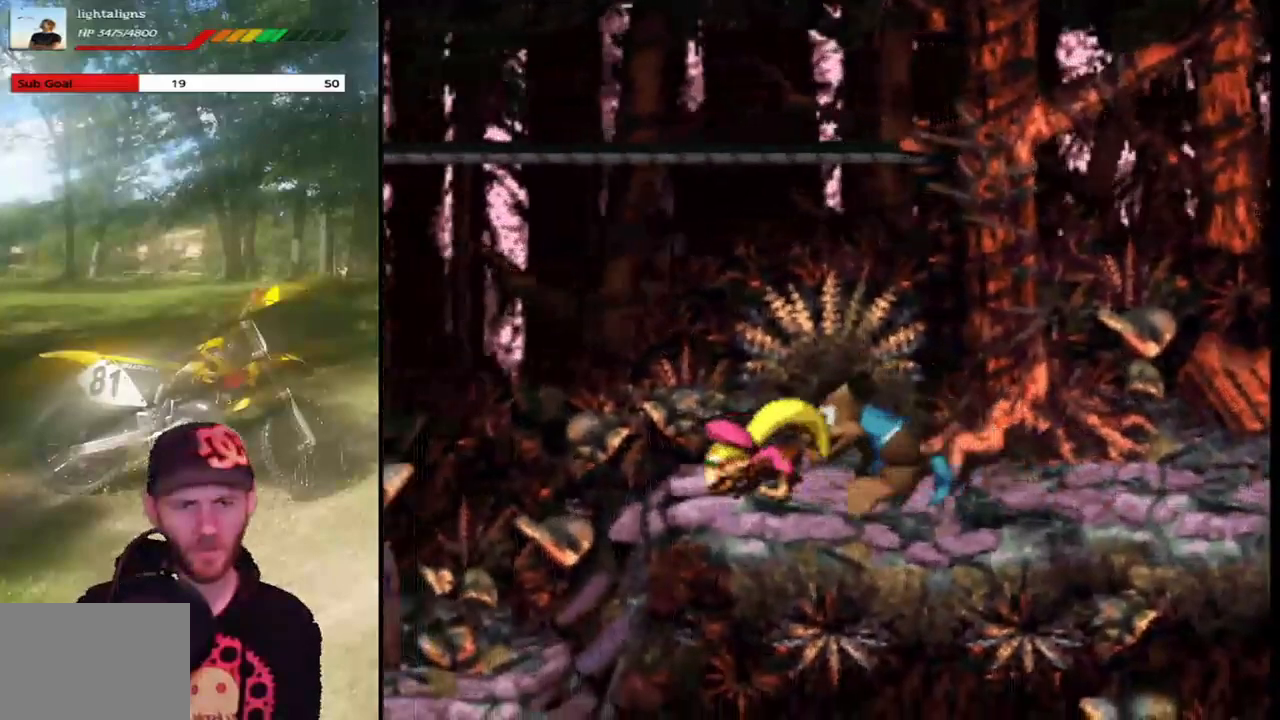
{"buttons": ["SQUARE", "DPAD_LEFT"], "events": [[100, "DPAD_LEFT", "up"], [367, "DPAD_LEFT", "down"]]}
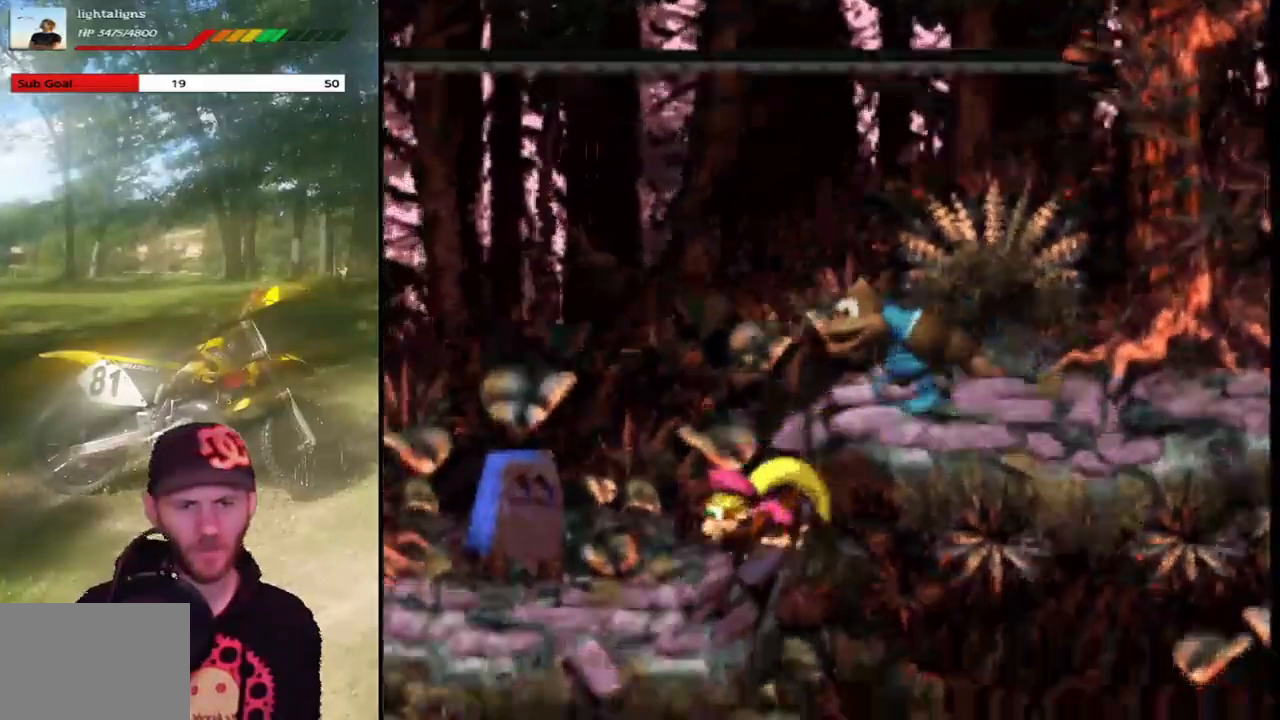
{"buttons": ["SQUARE", "DPAD_LEFT"], "events": [[66, "DPAD_LEFT", "up"], [367, "DPAD_LEFT", "down"]]}
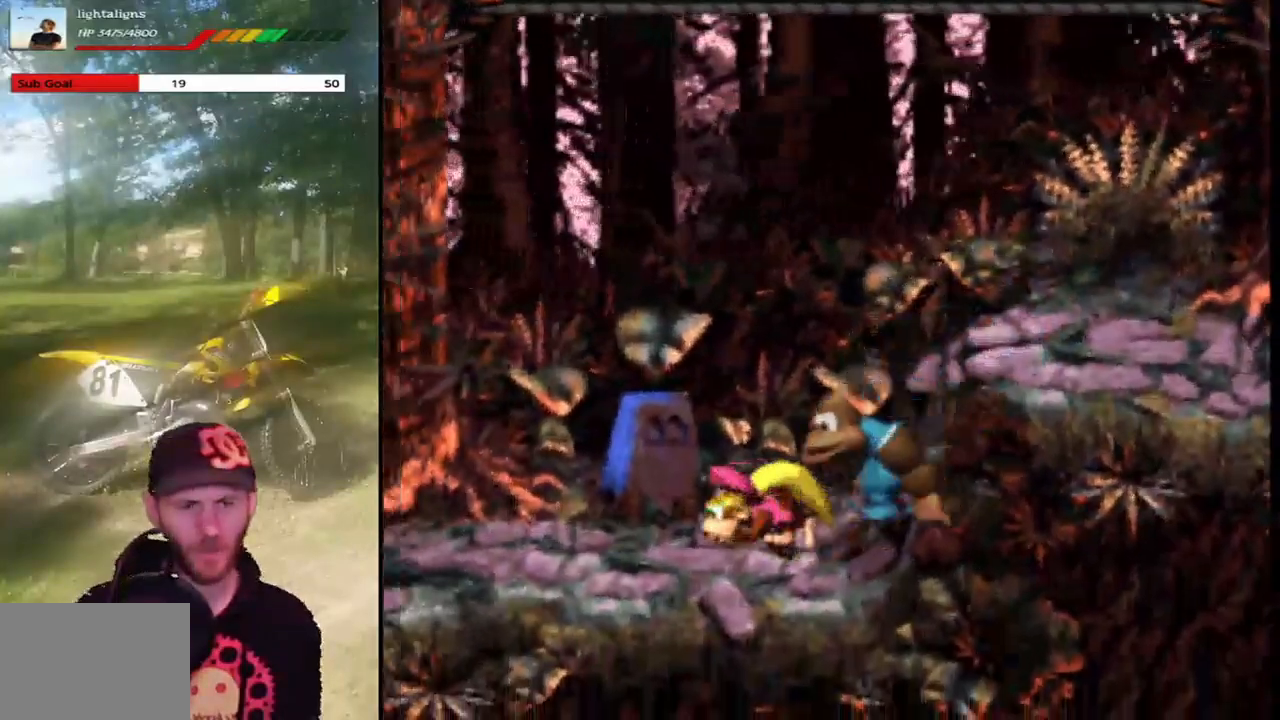
{"buttons": ["SQUARE", "DPAD_LEFT"], "events": [[200, "DPAD_LEFT", "up"], [467, "DPAD_LEFT", "down"]]}
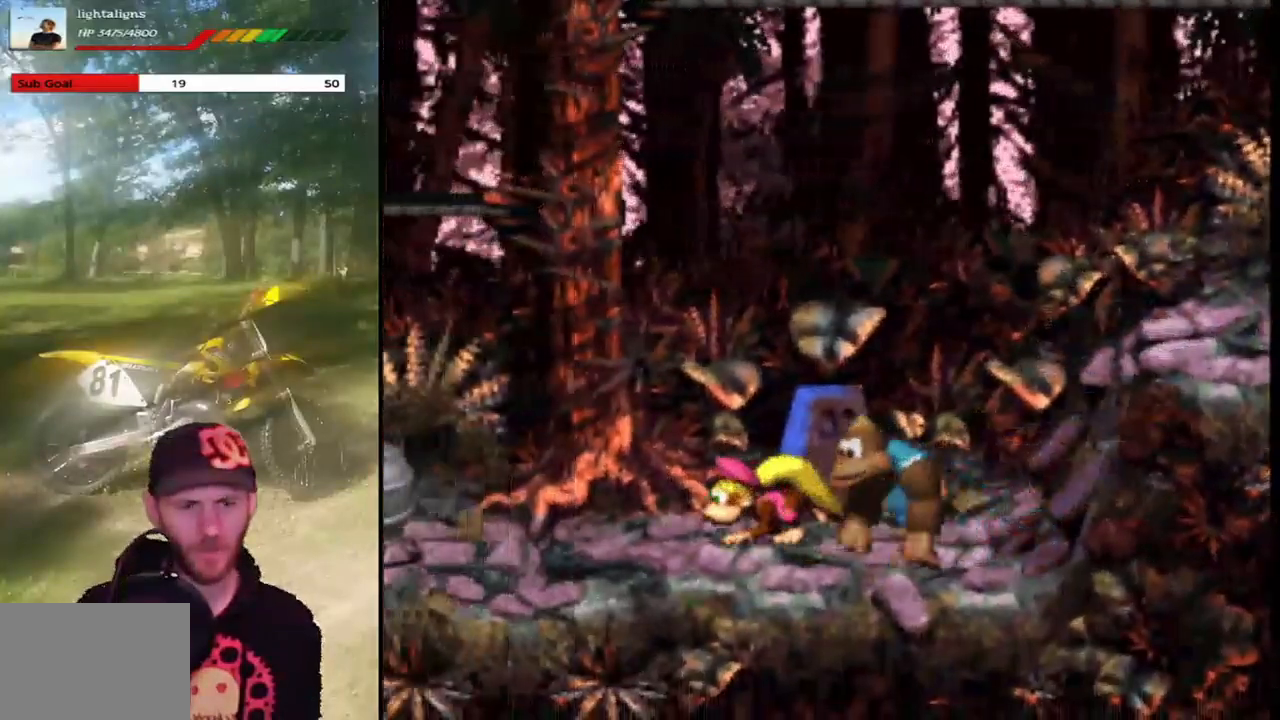
{"buttons": ["SQUARE"], "events": [[200, "DPAD_LEFT", "up"]]}
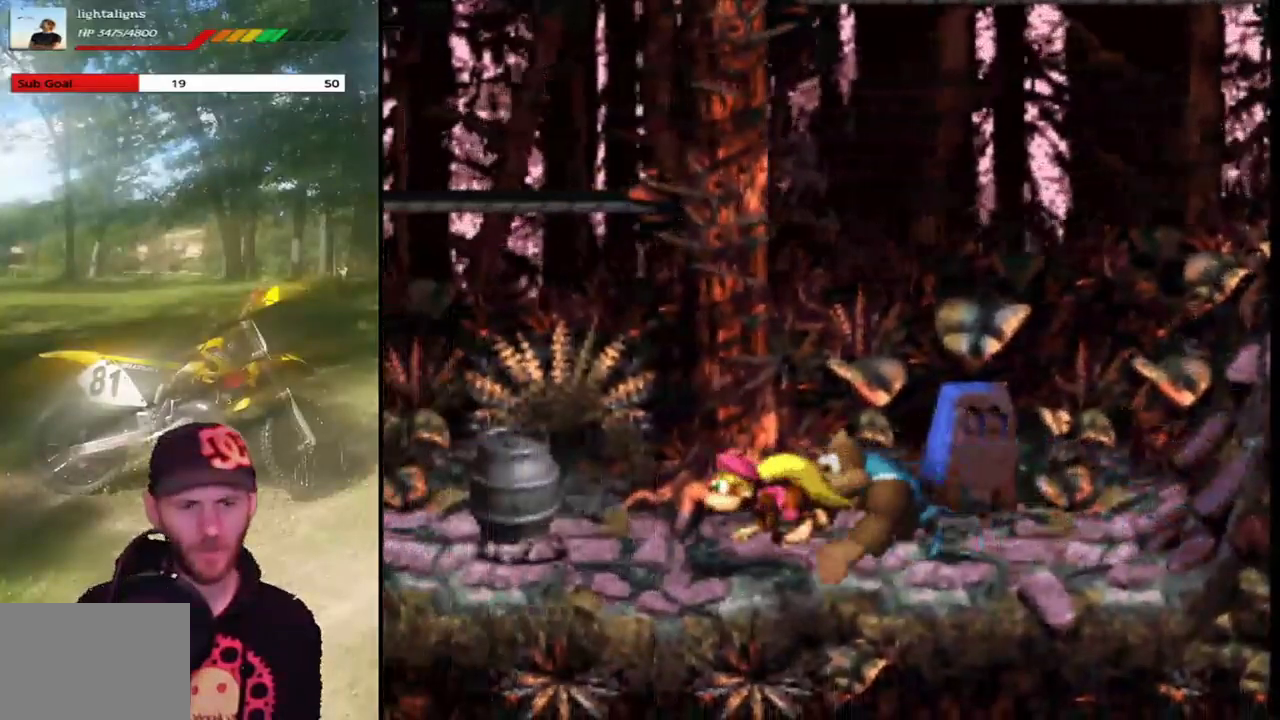
{"buttons": ["SQUARE"], "events": [[34, "DPAD_LEFT", "down"], [501, "DPAD_LEFT", "up"]]}
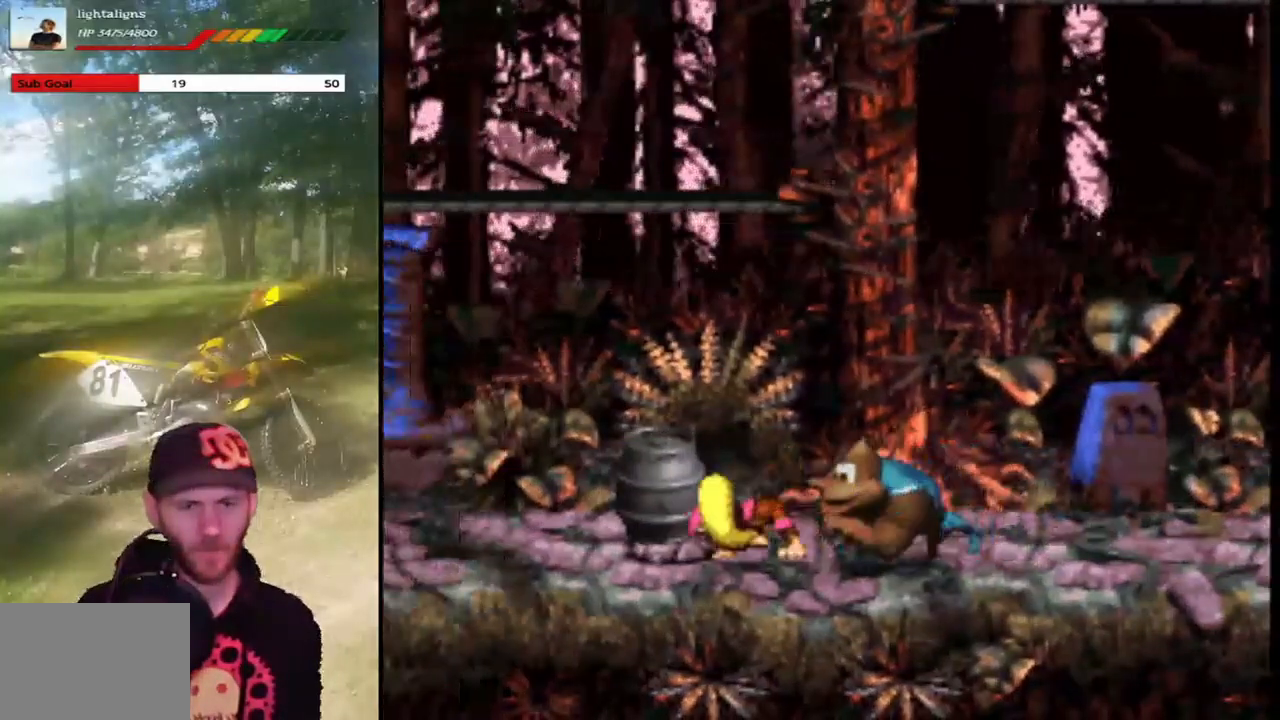
{"buttons": ["SQUARE", "DPAD_LEFT"], "events": [[167, "DPAD_LEFT", "down"]]}
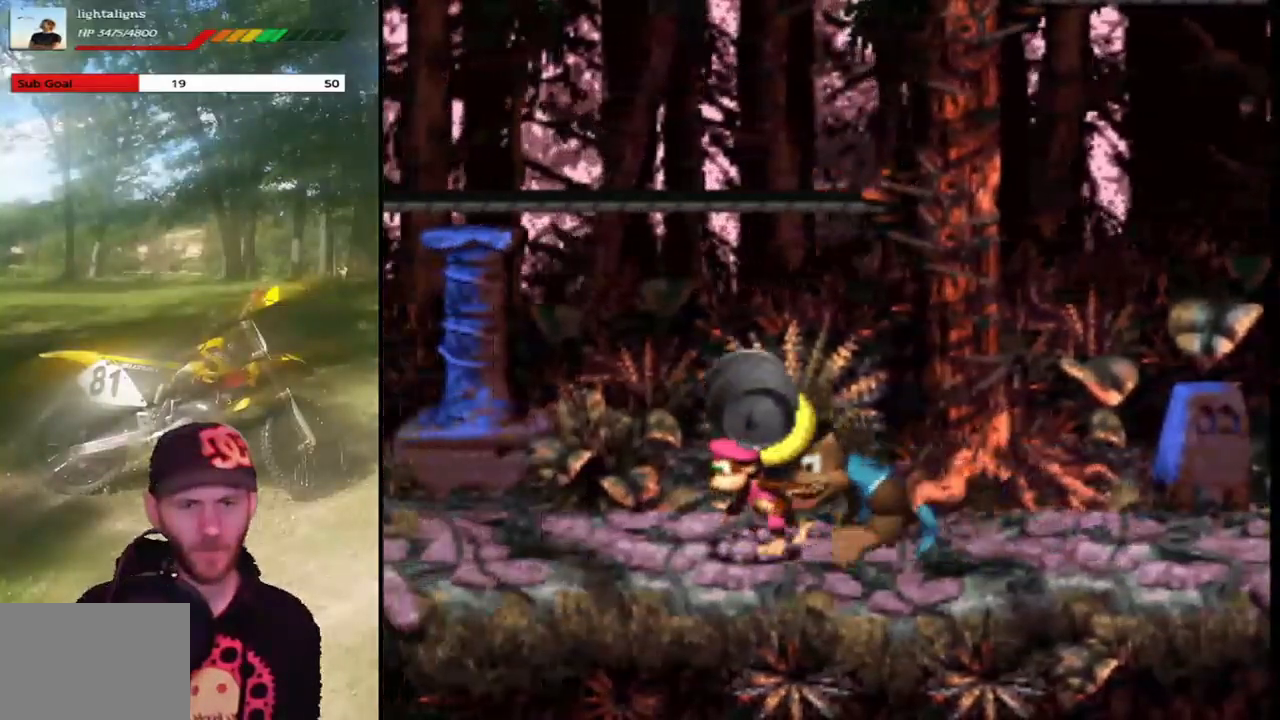
{"buttons": ["SQUARE", "DPAD_LEFT"], "events": [[134, "DPAD_LEFT", "up"], [367, "DPAD_LEFT", "down"]]}
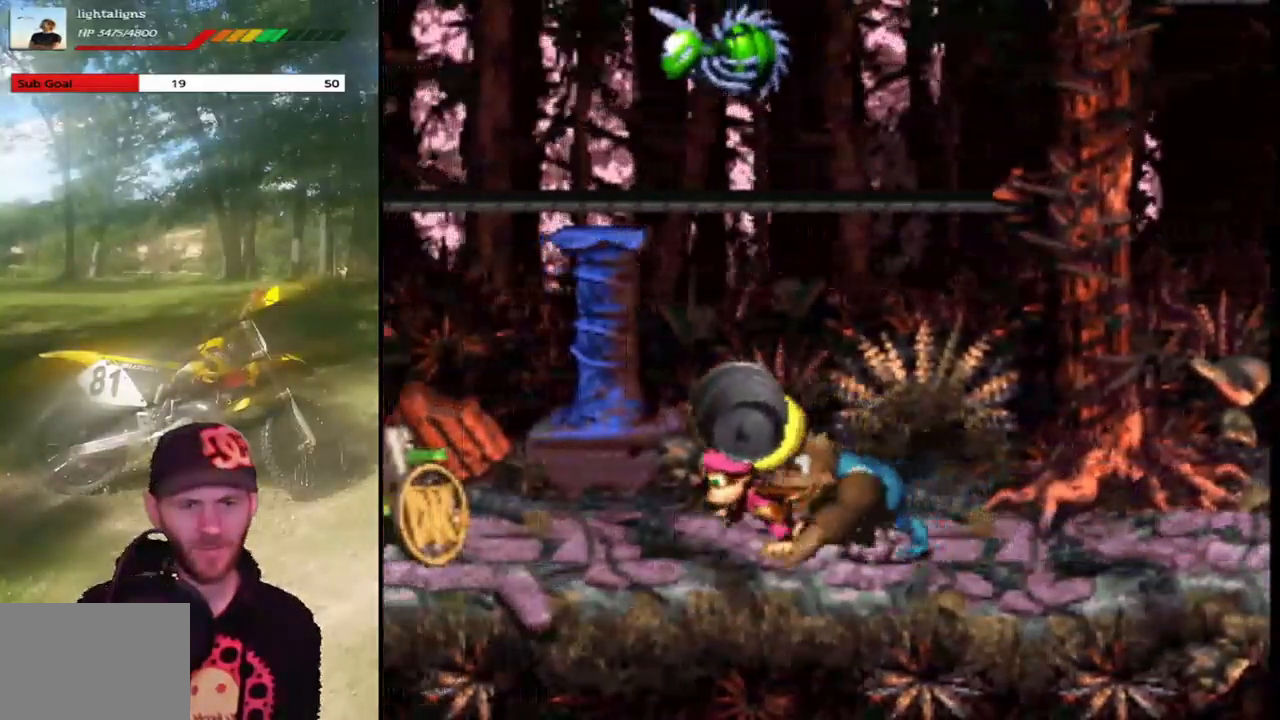
{"buttons": ["SQUARE"], "events": [[167, "DPAD_LEFT", "up"]]}
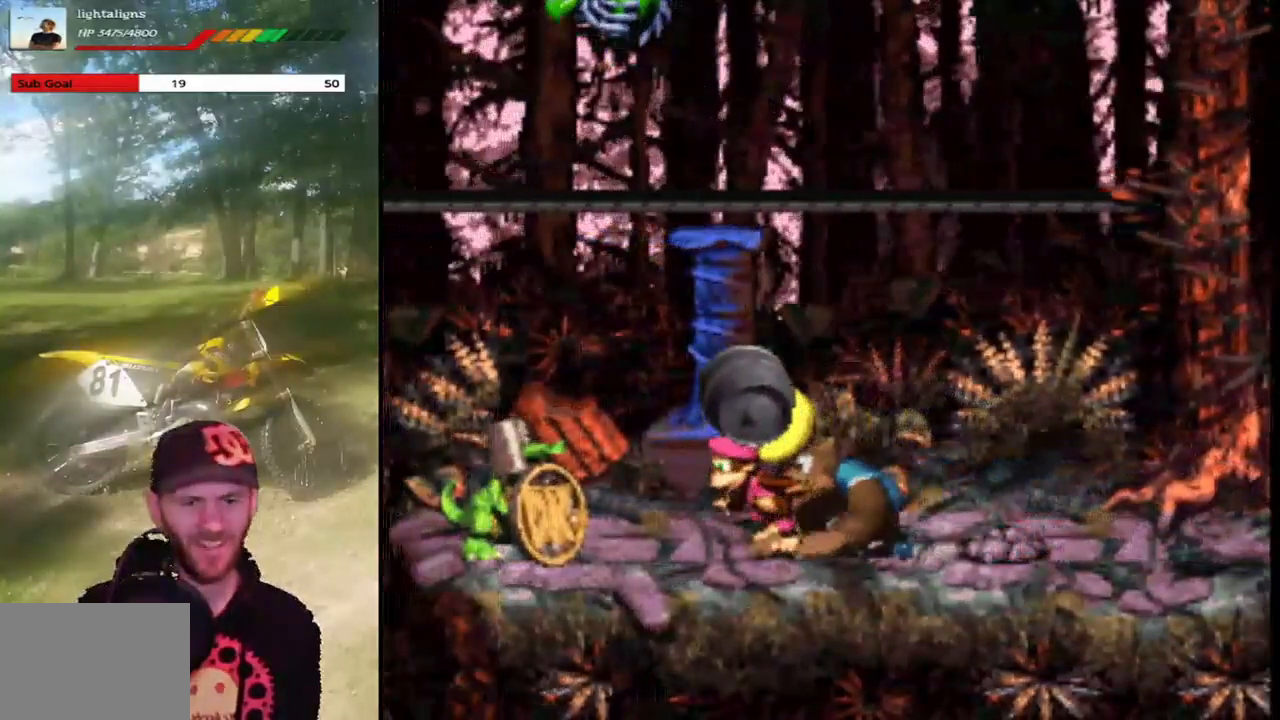
{"buttons": ["SQUARE"], "events": [[67, "DPAD_LEFT", "down"], [200, "DPAD_LEFT", "up"]]}
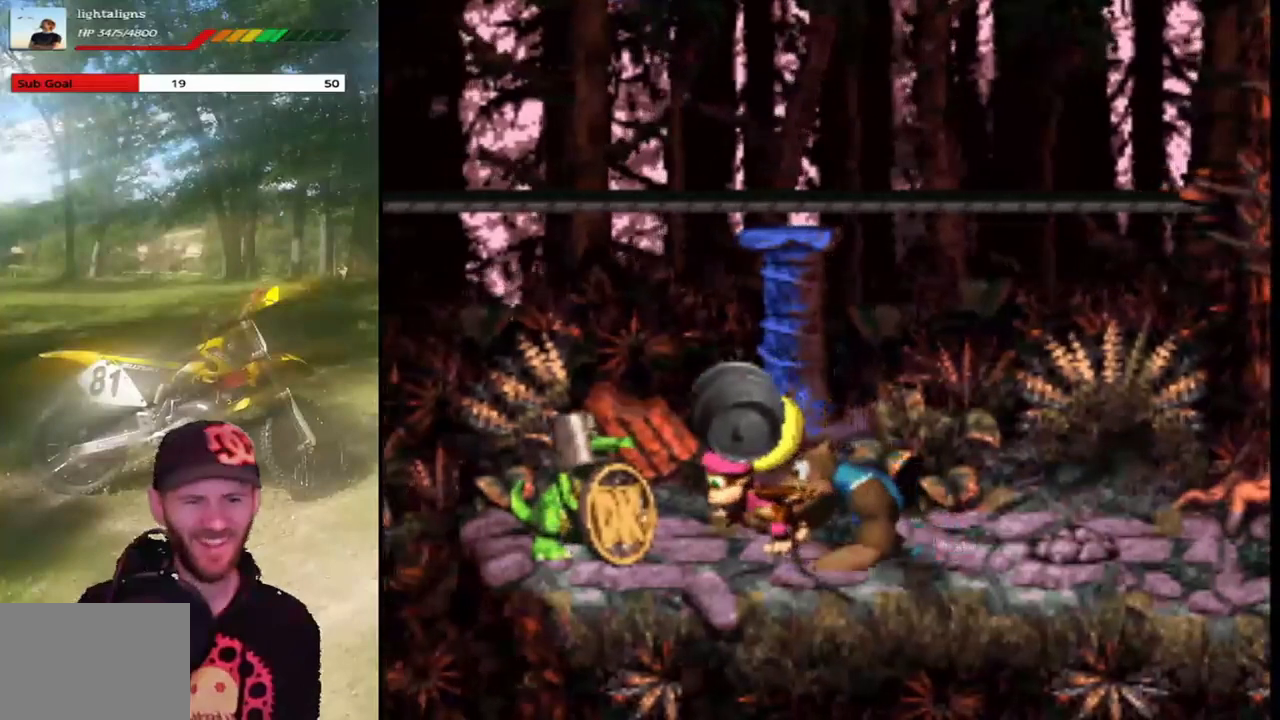
{"buttons": ["SQUARE"], "events": []}
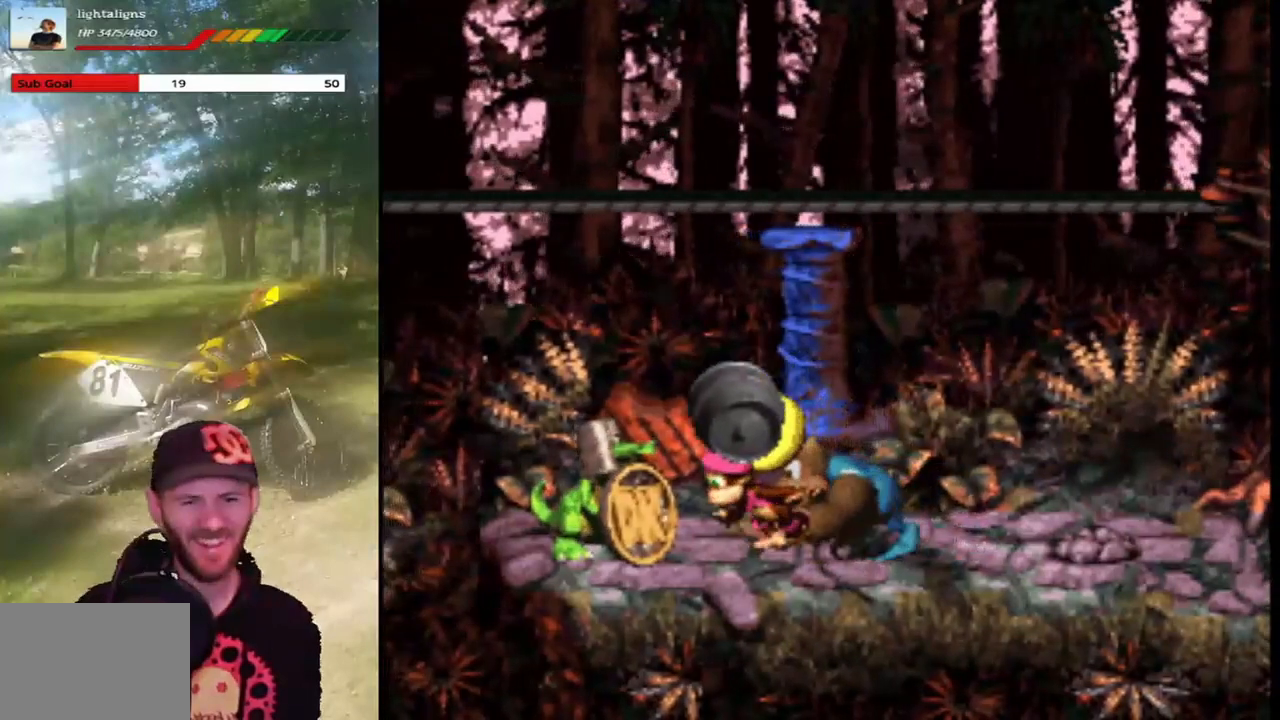
{"buttons": ["SQUARE"], "events": []}
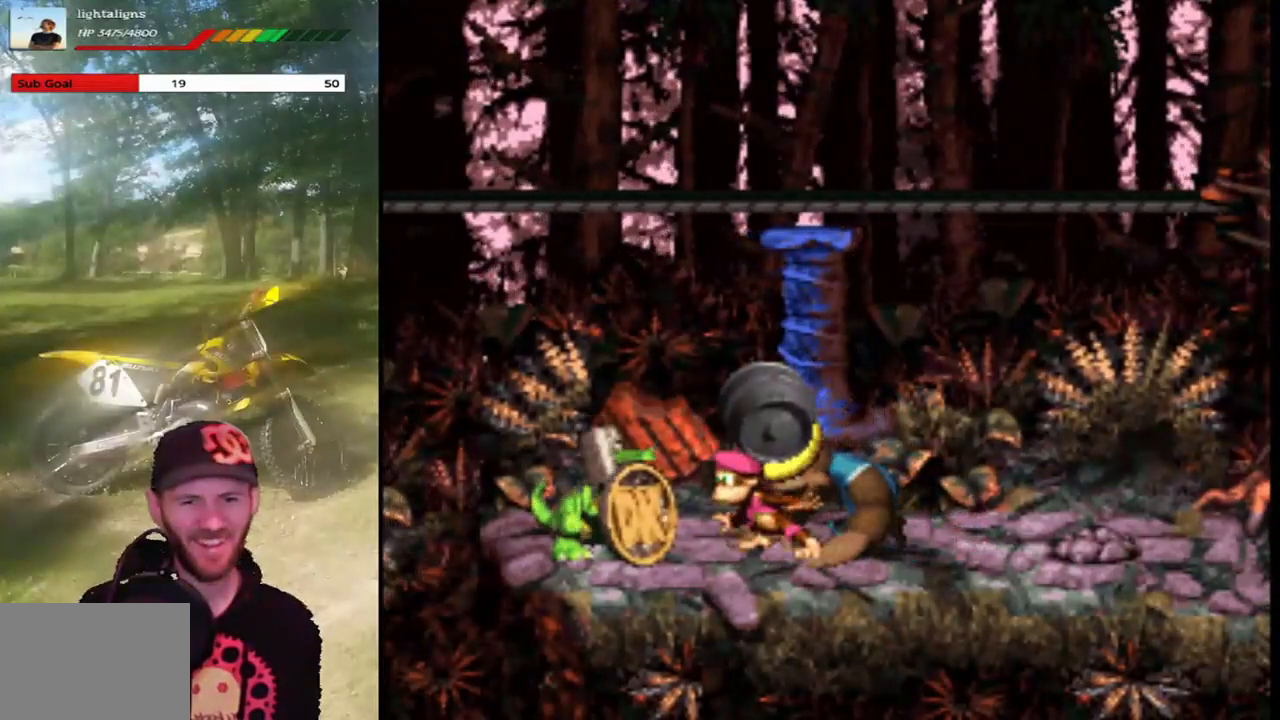
{"buttons": ["SQUARE"], "events": []}
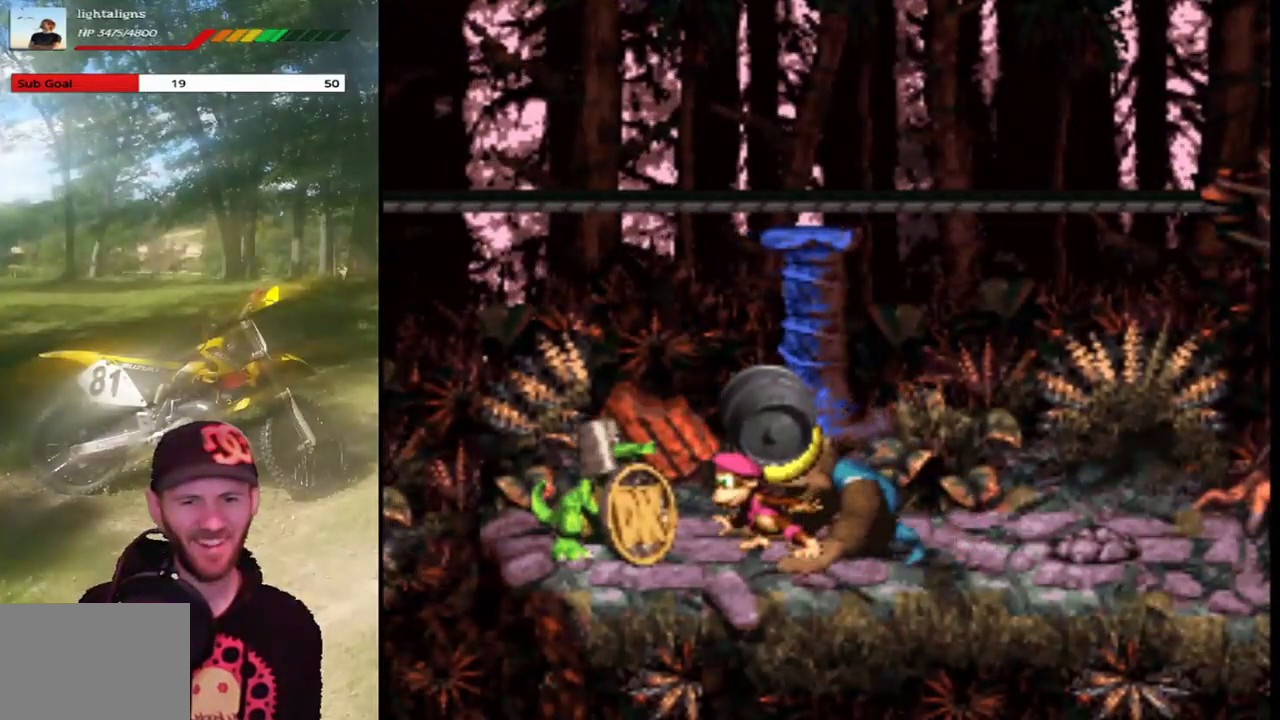
{"buttons": ["SQUARE"], "events": []}
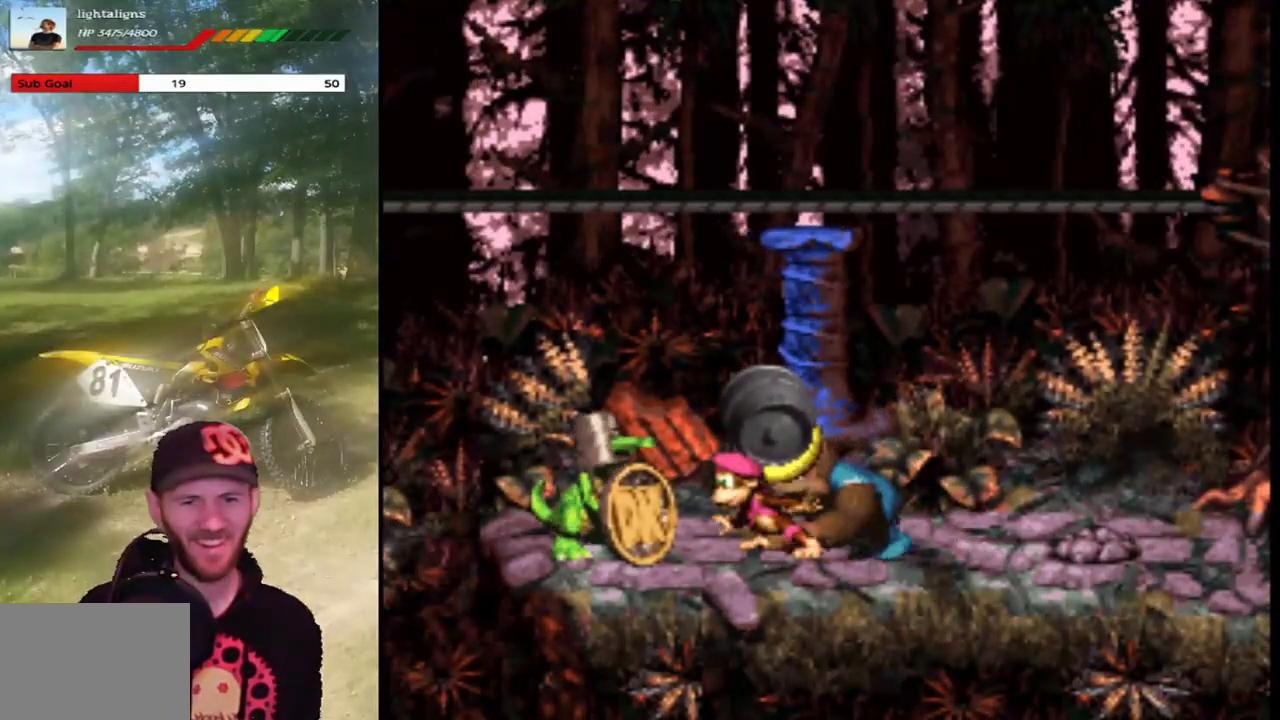
{"buttons": ["SQUARE"], "events": []}